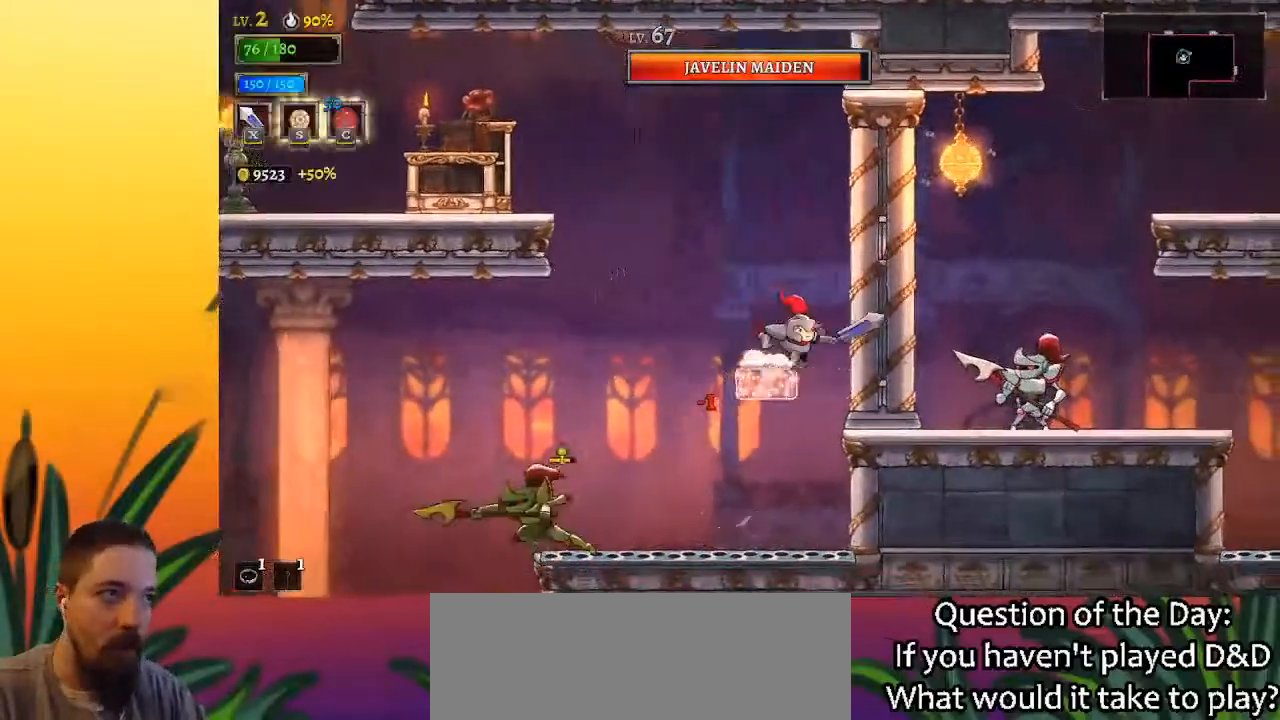
Gameplay with keyboard; each line is a JSON object with the keys held at the frame after it. "events" lists presses ("down") and releases ("up") of "a", "c", "d", "down", "left", "right", "s", "up", "x" and "z" between this image and that frame as [ms after this image, input, new state], when the widget could be followed in between. No other keys are recorded. Mouse input is not recorded.
{"keys": ["right"], "events": [[200, "z", "up"], [250, "d", "down"], [433, "d", "up"]]}
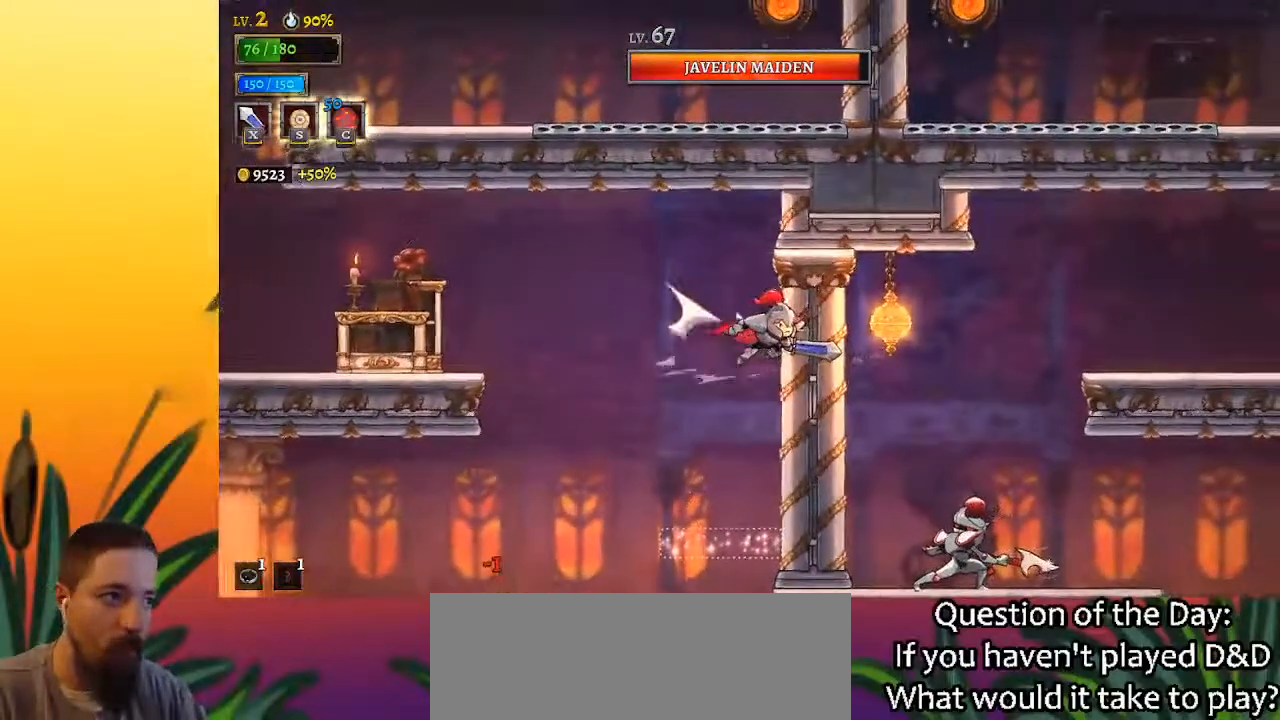
{"keys": ["left", "z"], "events": [[250, "right", "up"], [350, "z", "down"], [400, "left", "down"]]}
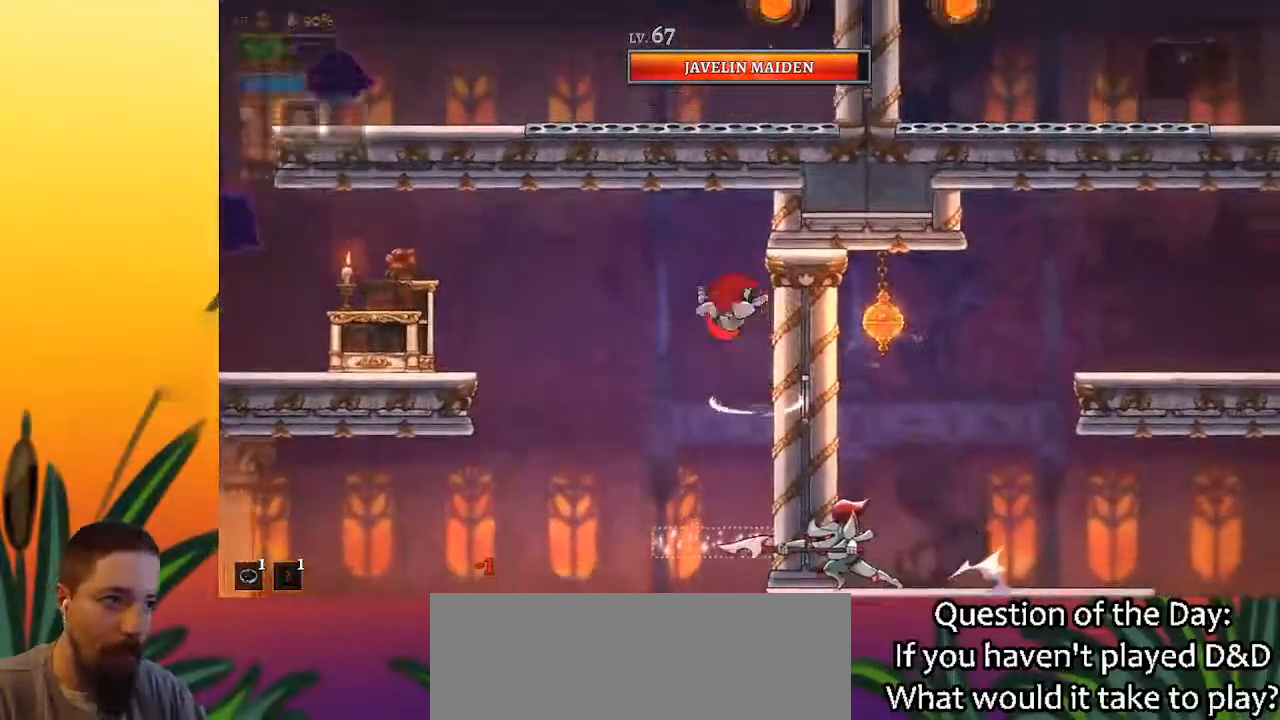
{"keys": [], "events": [[133, "left", "up"], [217, "z", "up"], [267, "right", "down"], [450, "right", "up"]]}
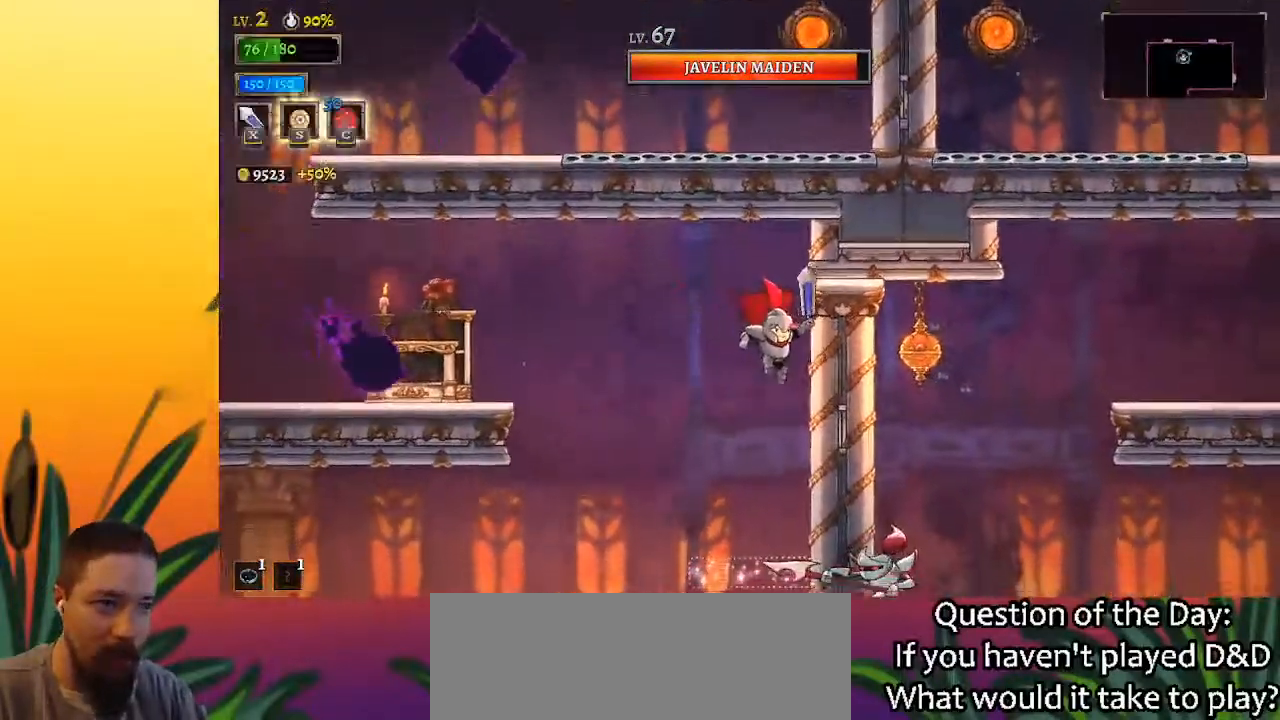
{"keys": ["left", "z"], "events": [[383, "left", "down"], [483, "z", "down"]]}
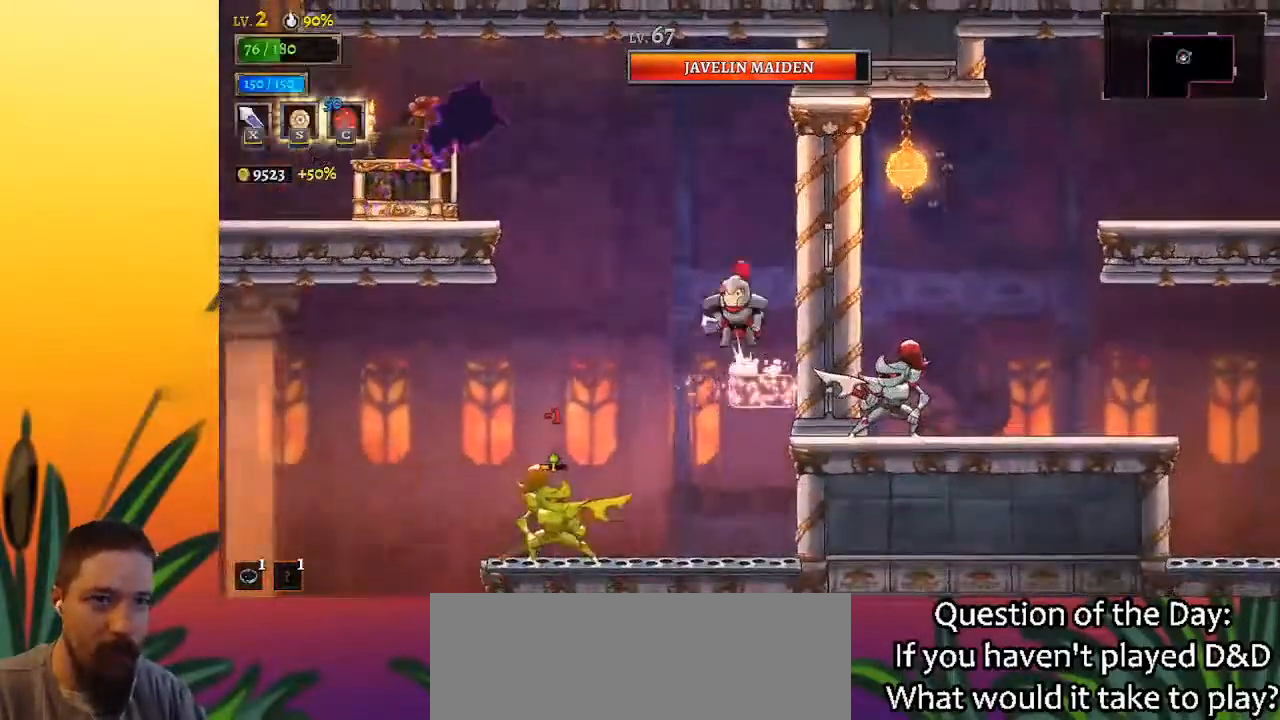
{"keys": ["right", "z"], "events": [[67, "z", "up"], [117, "left", "up"], [300, "right", "down"], [400, "z", "down"]]}
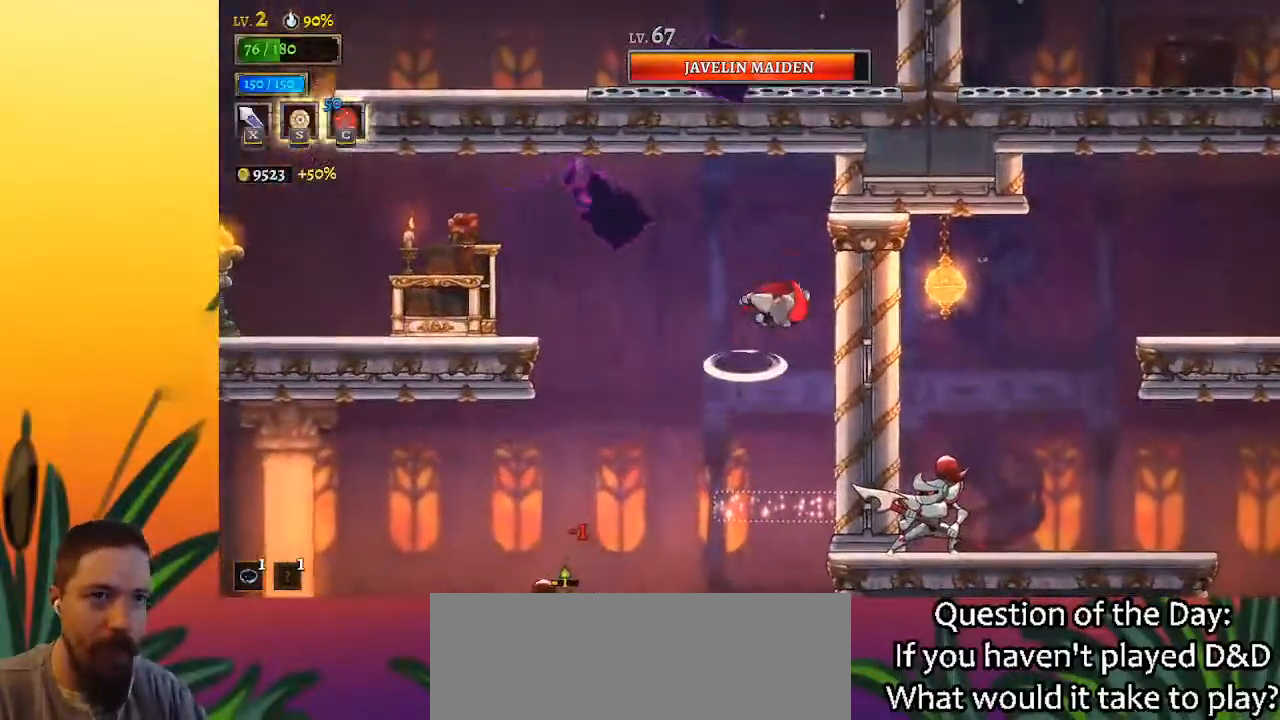
{"keys": ["a", "left"], "events": [[100, "right", "up"], [233, "left", "down"], [283, "z", "up"], [367, "a", "down"]]}
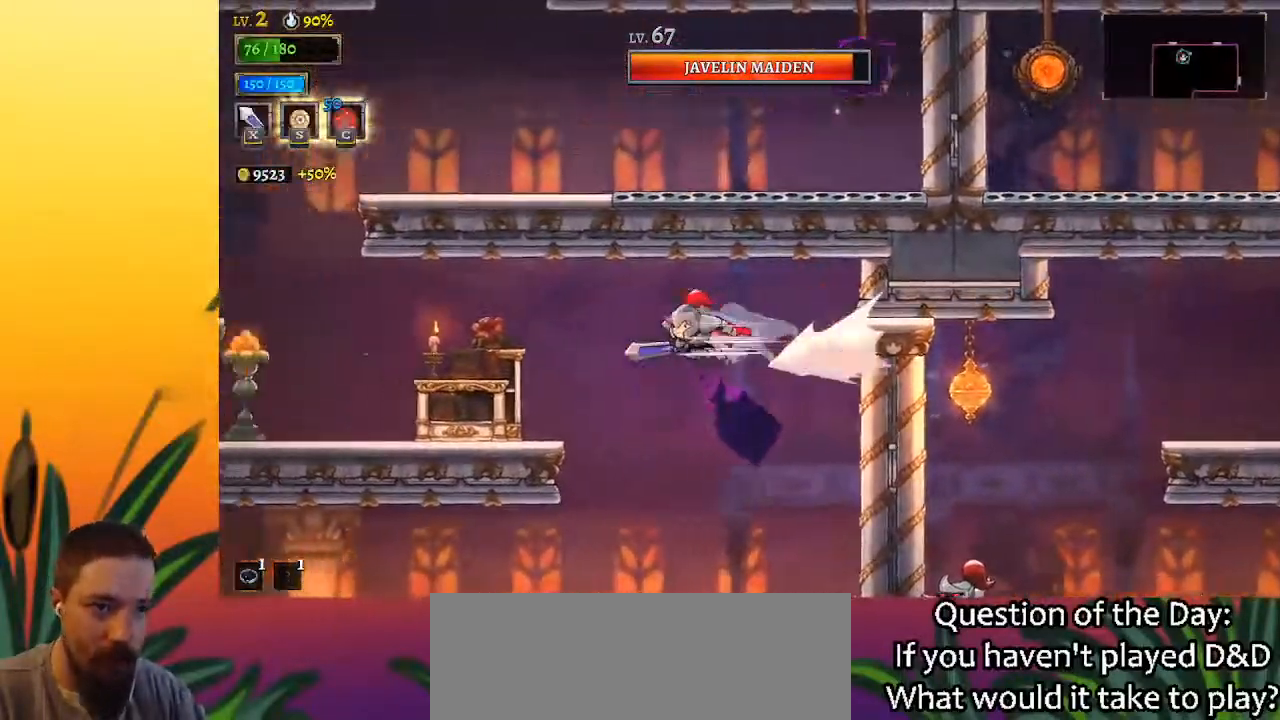
{"keys": ["left"], "events": [[117, "a", "up"]]}
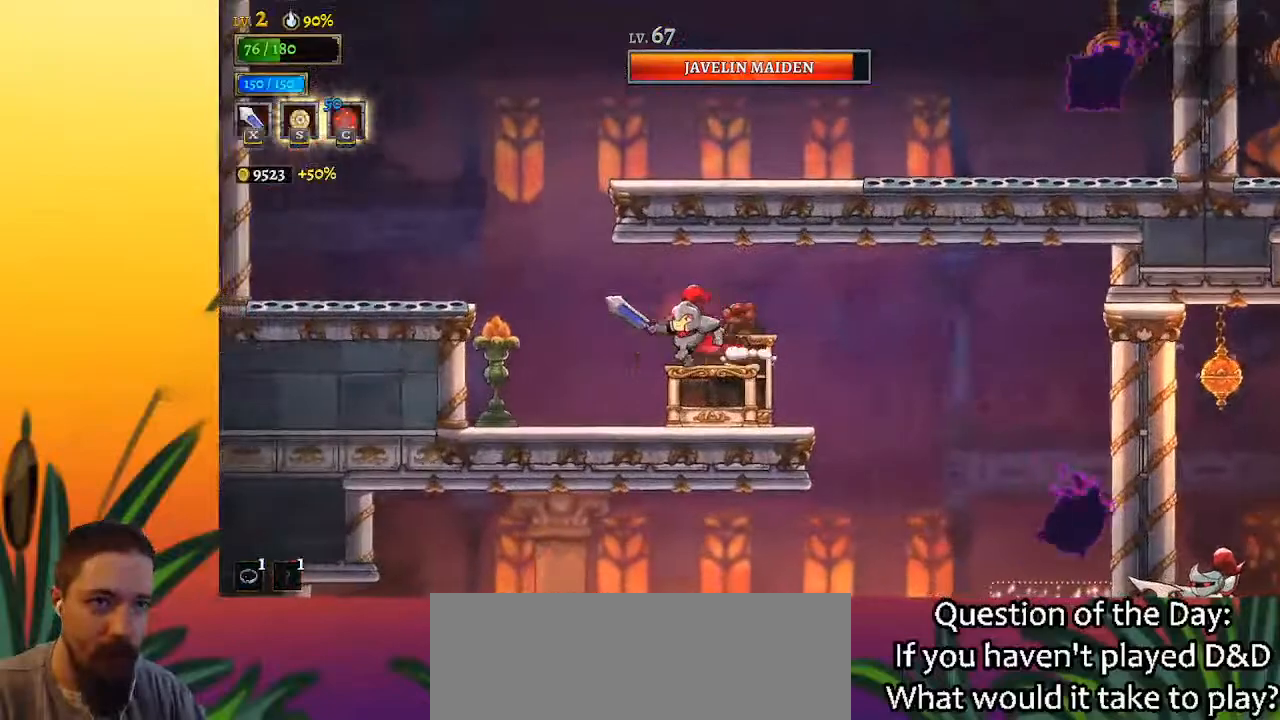
{"keys": ["z"], "events": [[217, "z", "down"], [500, "left", "up"]]}
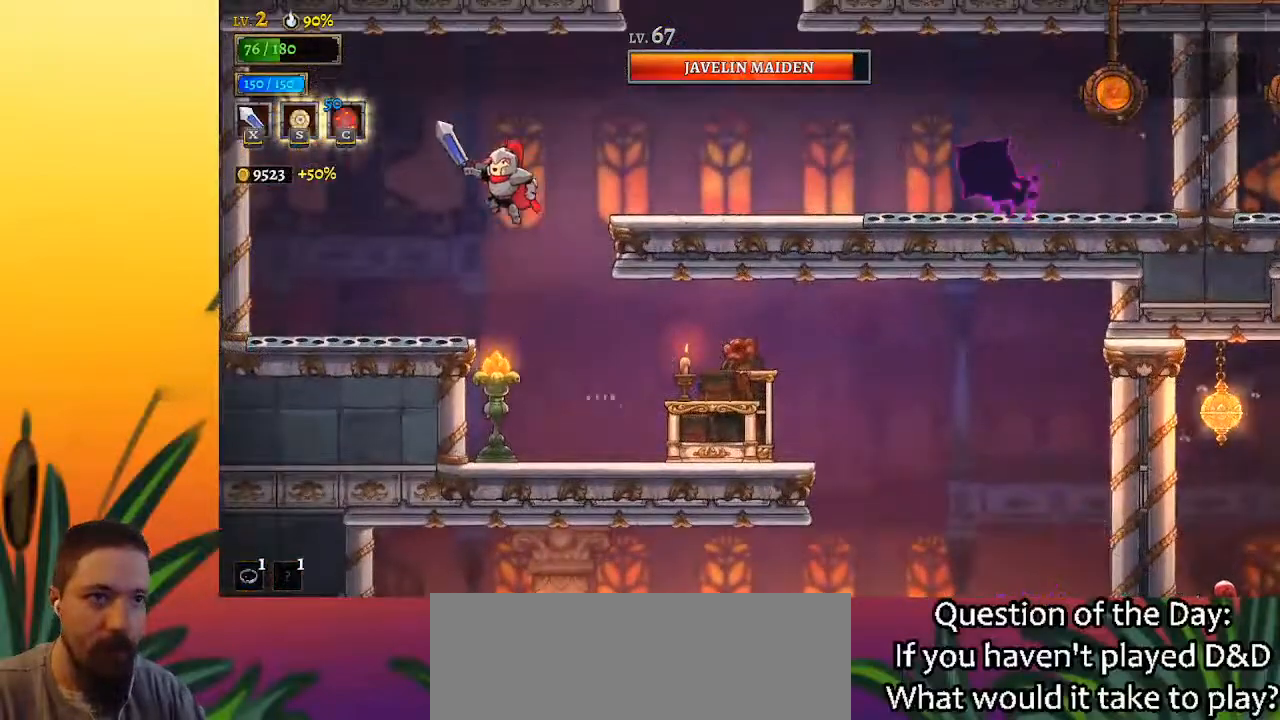
{"keys": ["right", "z"], "events": [[50, "right", "down"], [217, "right", "up"], [333, "right", "down"]]}
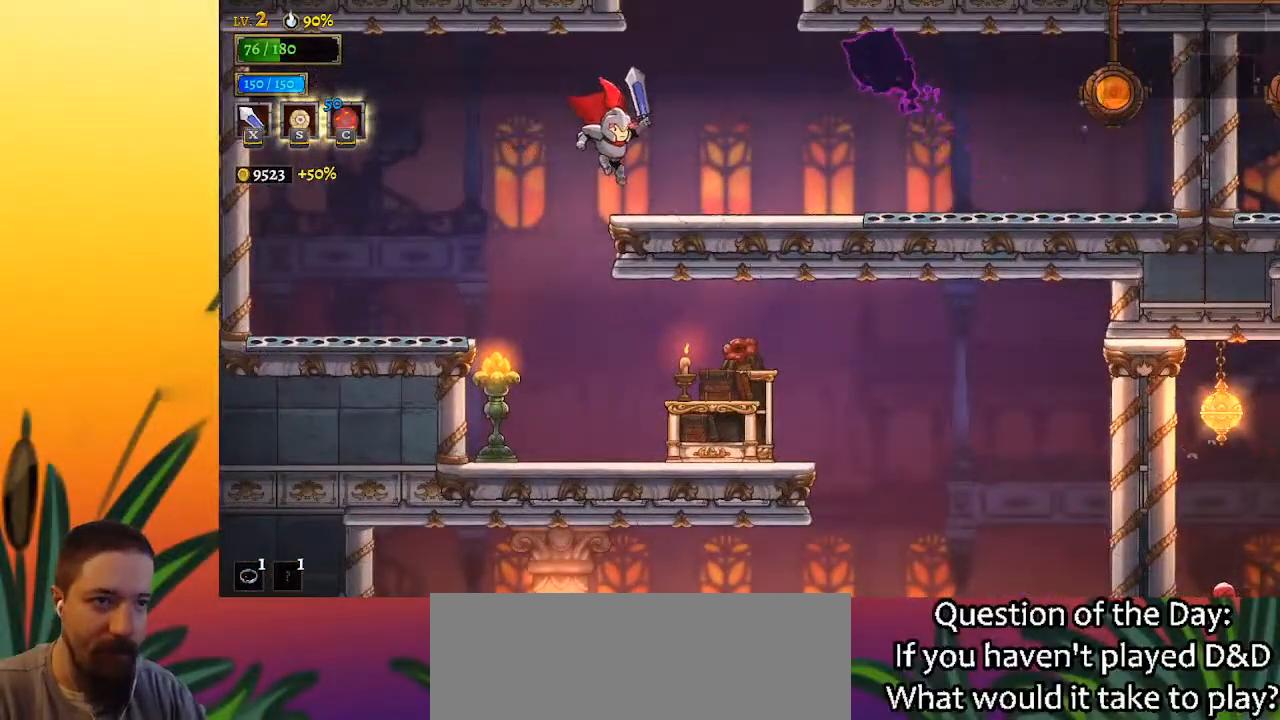
{"keys": ["right", "z"], "events": [[17, "z", "up"], [67, "right", "up"], [300, "z", "down"], [350, "right", "down"]]}
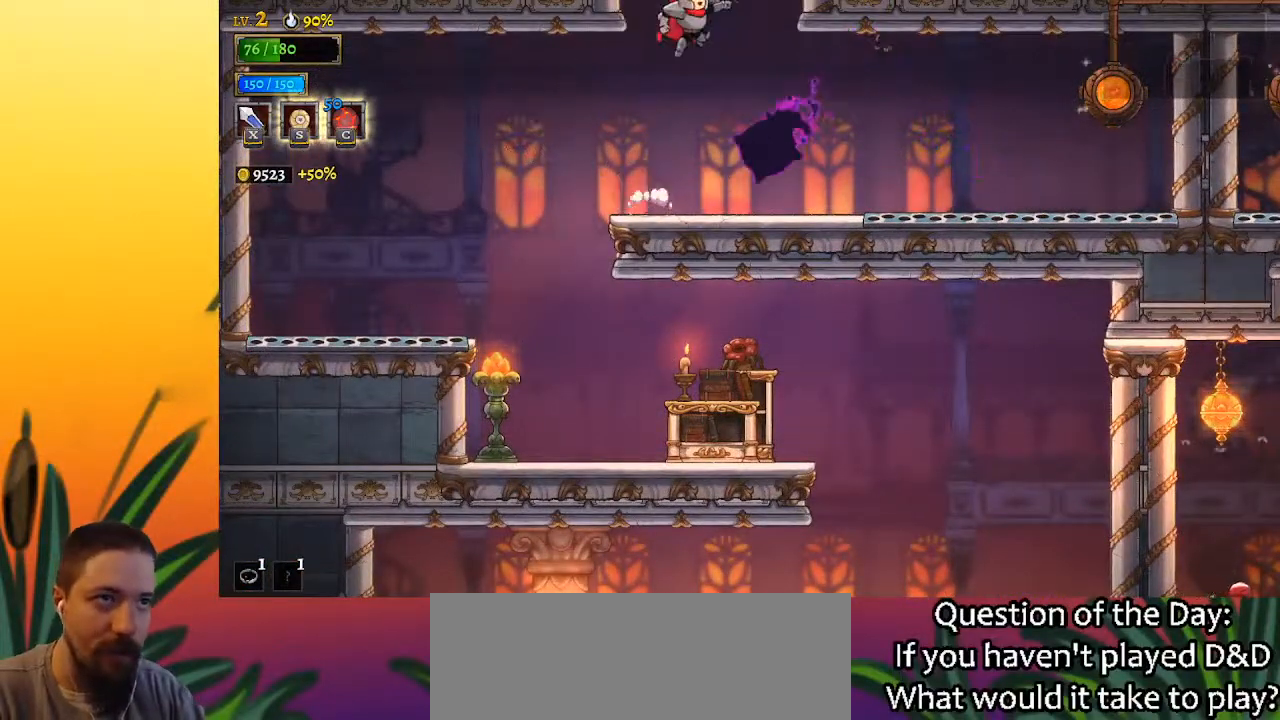
{"keys": [], "events": [[83, "right", "up"], [83, "z", "up"]]}
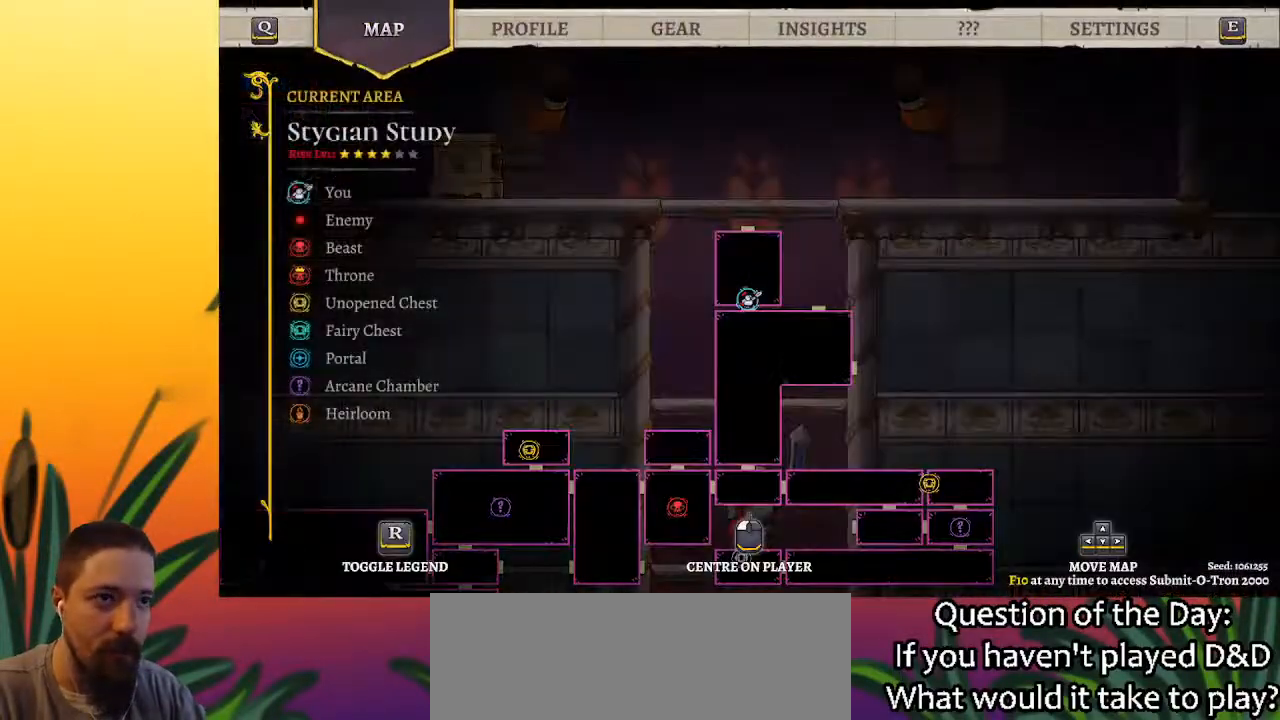
{"keys": [], "events": []}
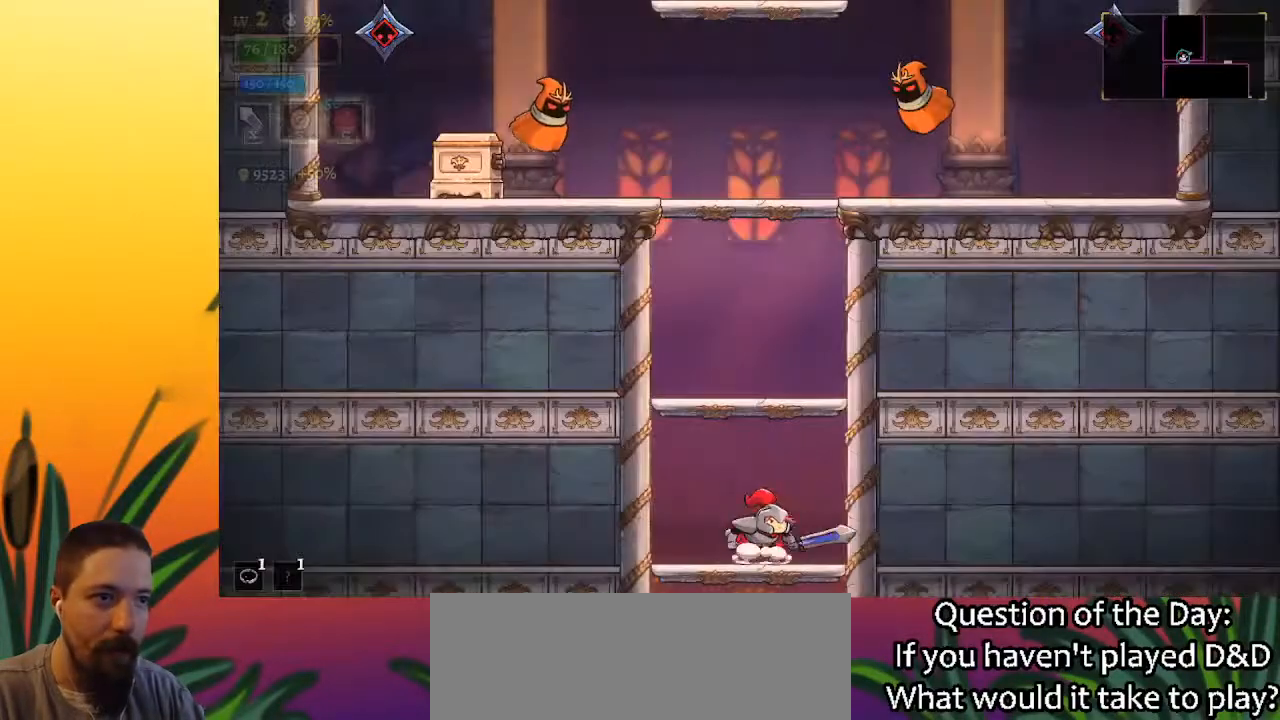
{"keys": [], "events": [[17, "down", "down"], [167, "down", "up"]]}
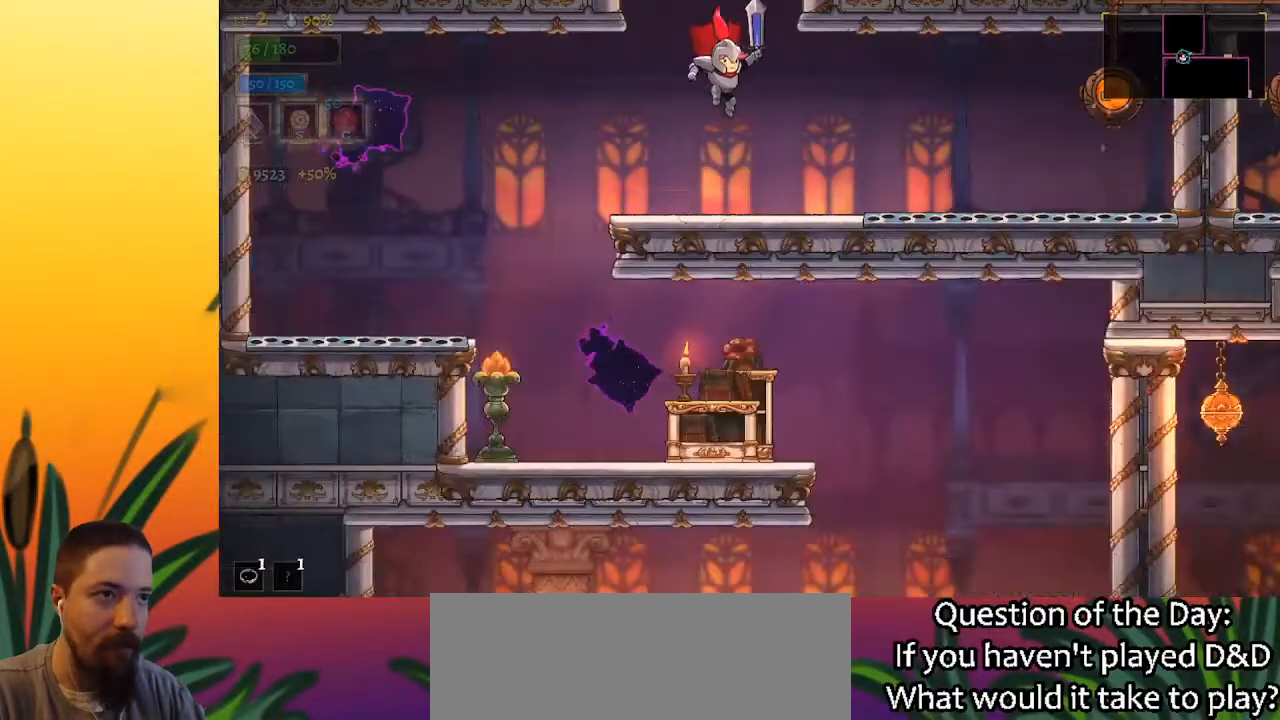
{"keys": ["right", "z"], "events": [[233, "right", "down"], [467, "z", "down"]]}
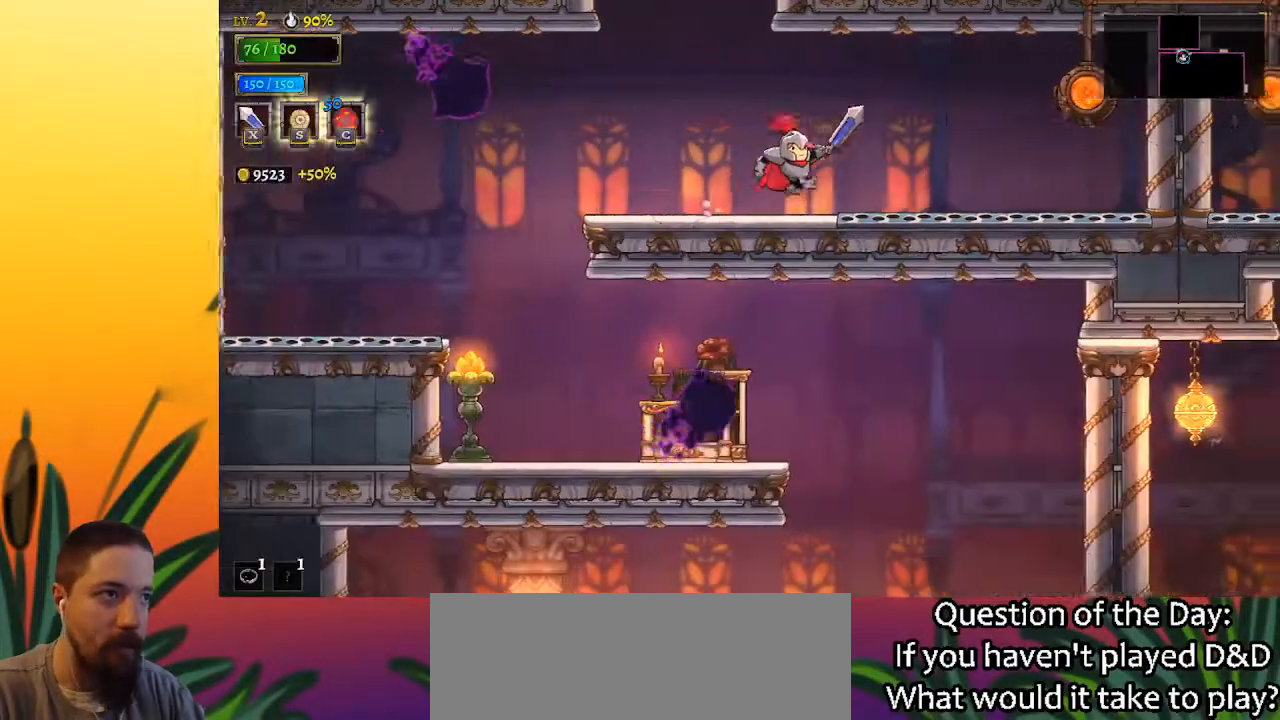
{"keys": ["right"], "events": [[67, "d", "down"], [100, "z", "up"], [250, "d", "up"], [383, "up", "down"], [483, "up", "up"]]}
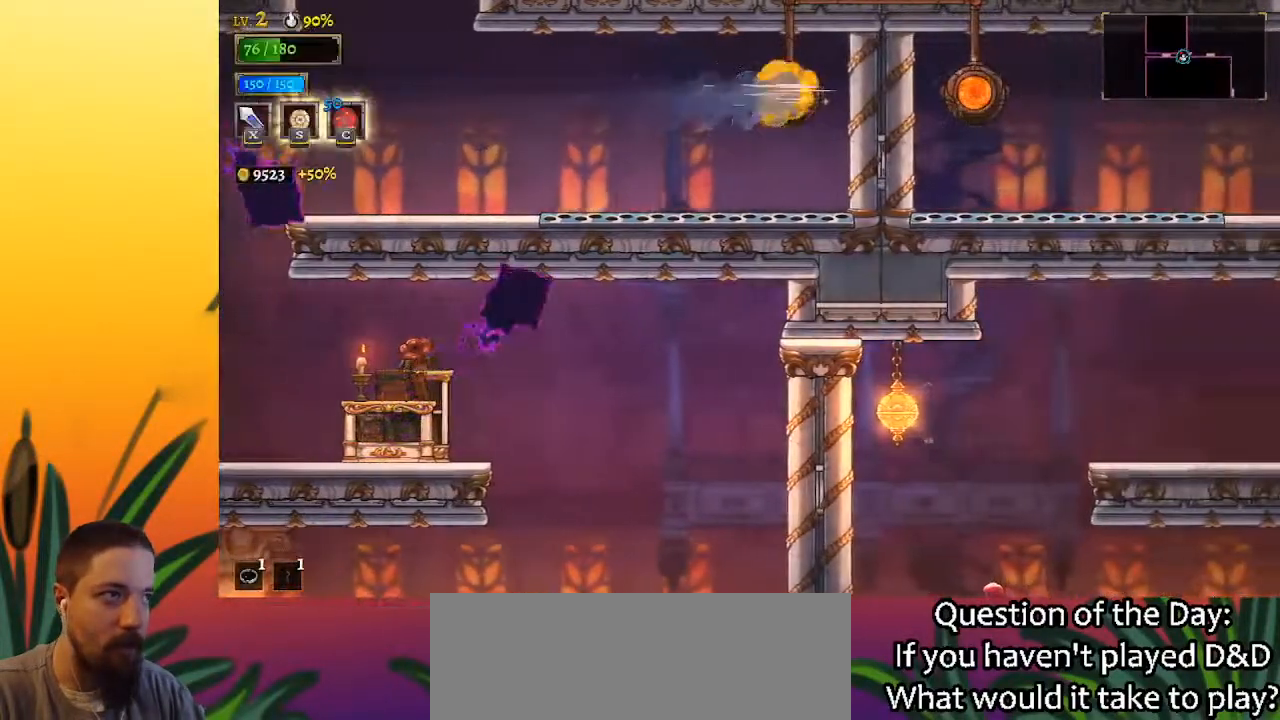
{"keys": ["right"], "events": []}
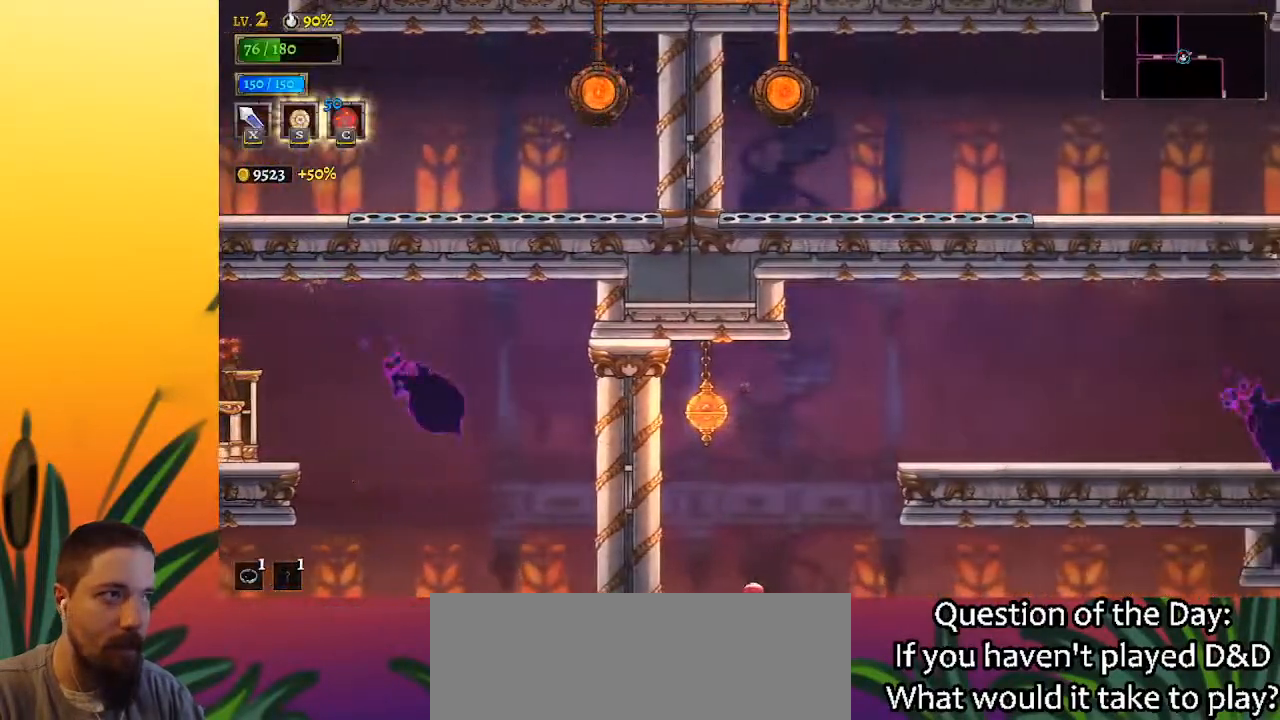
{"keys": ["right"], "events": []}
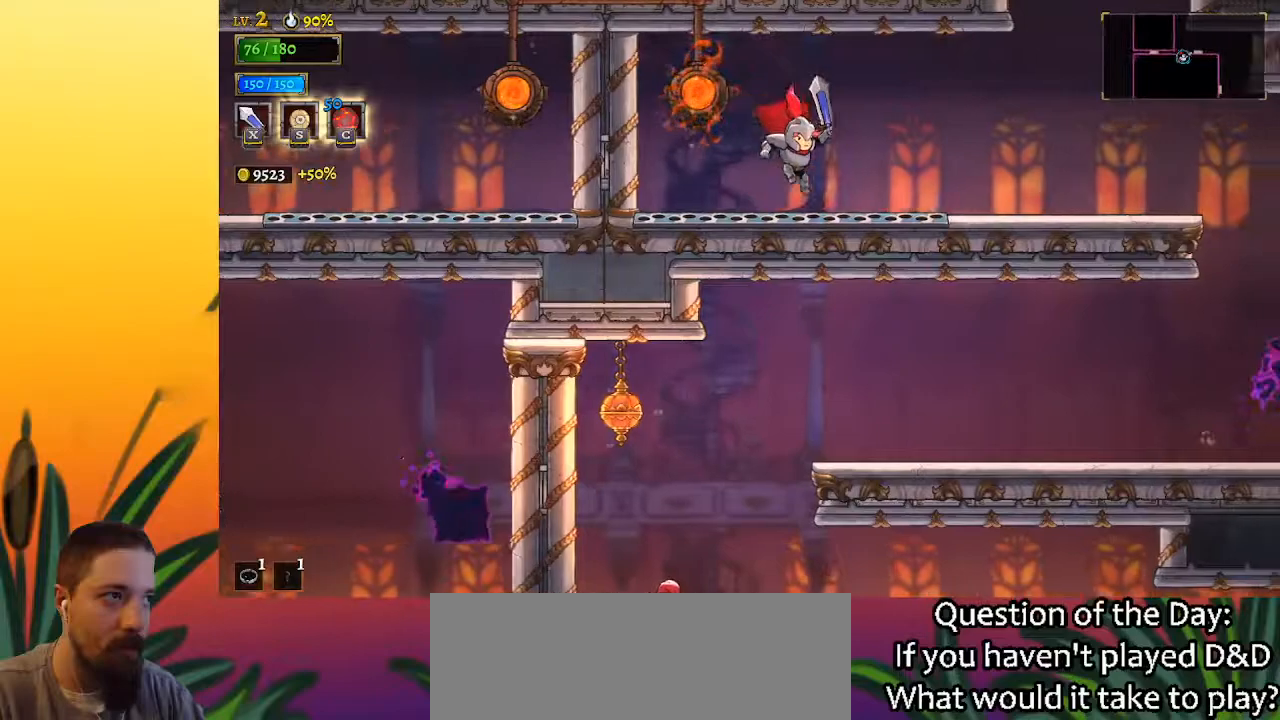
{"keys": [], "events": [[200, "d", "down"], [283, "d", "up"], [333, "right", "up"]]}
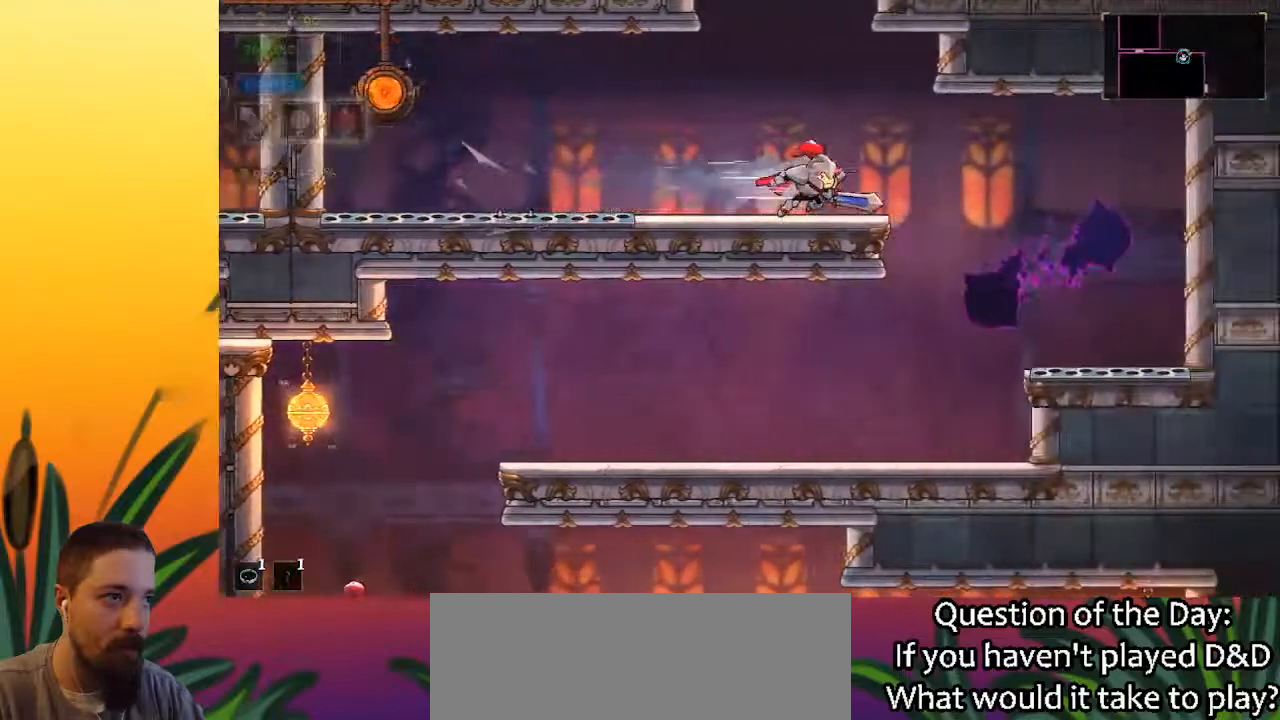
{"keys": [], "events": [[33, "z", "down"], [400, "z", "up"]]}
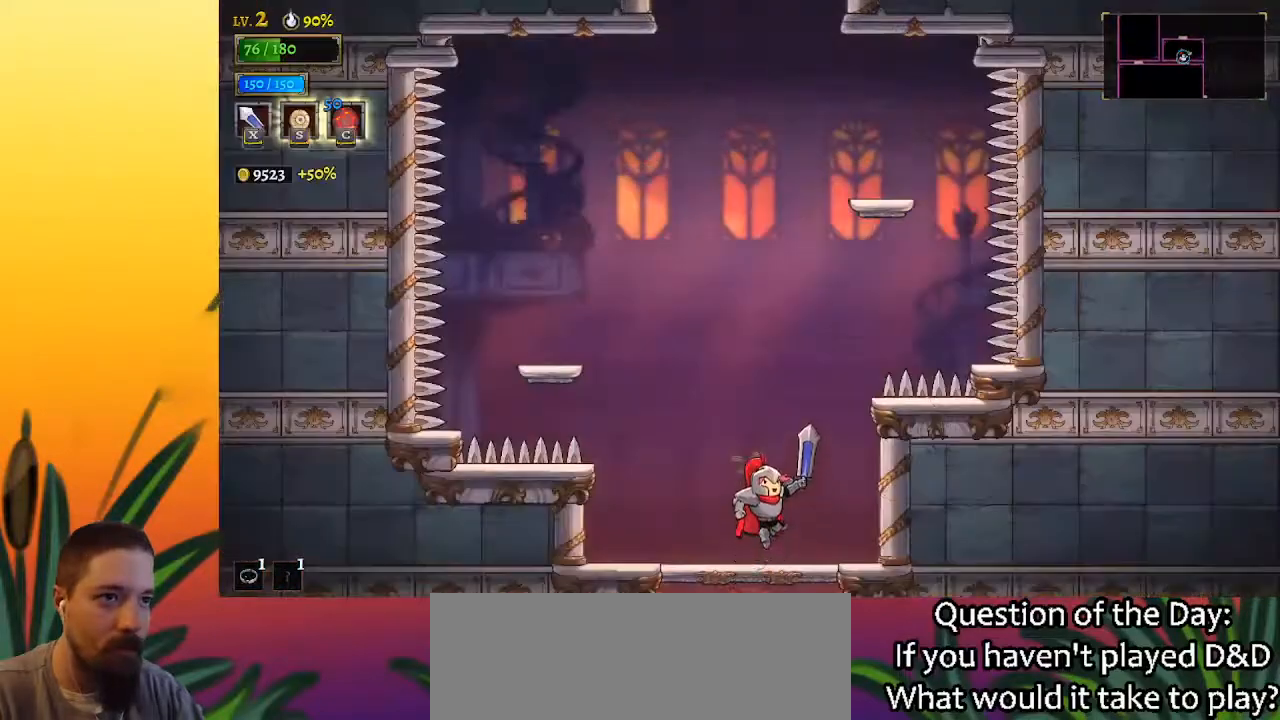
{"keys": [], "events": []}
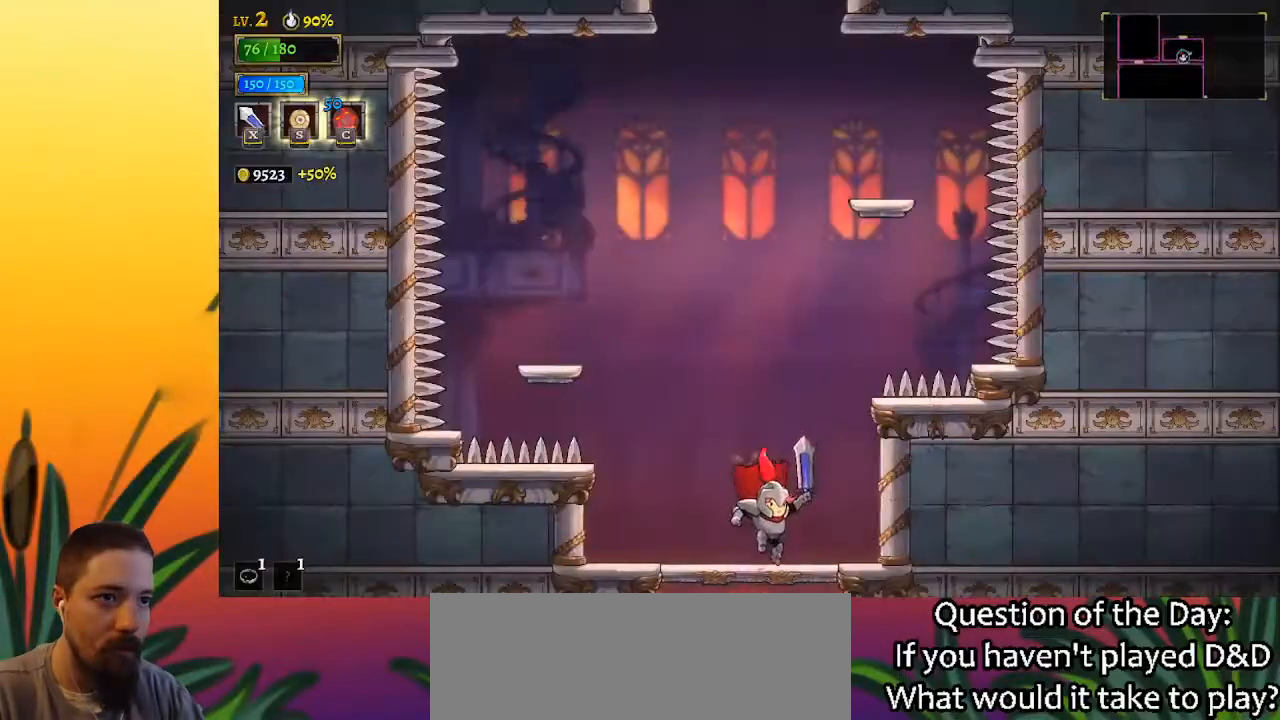
{"keys": ["z"], "events": [[150, "z", "down"]]}
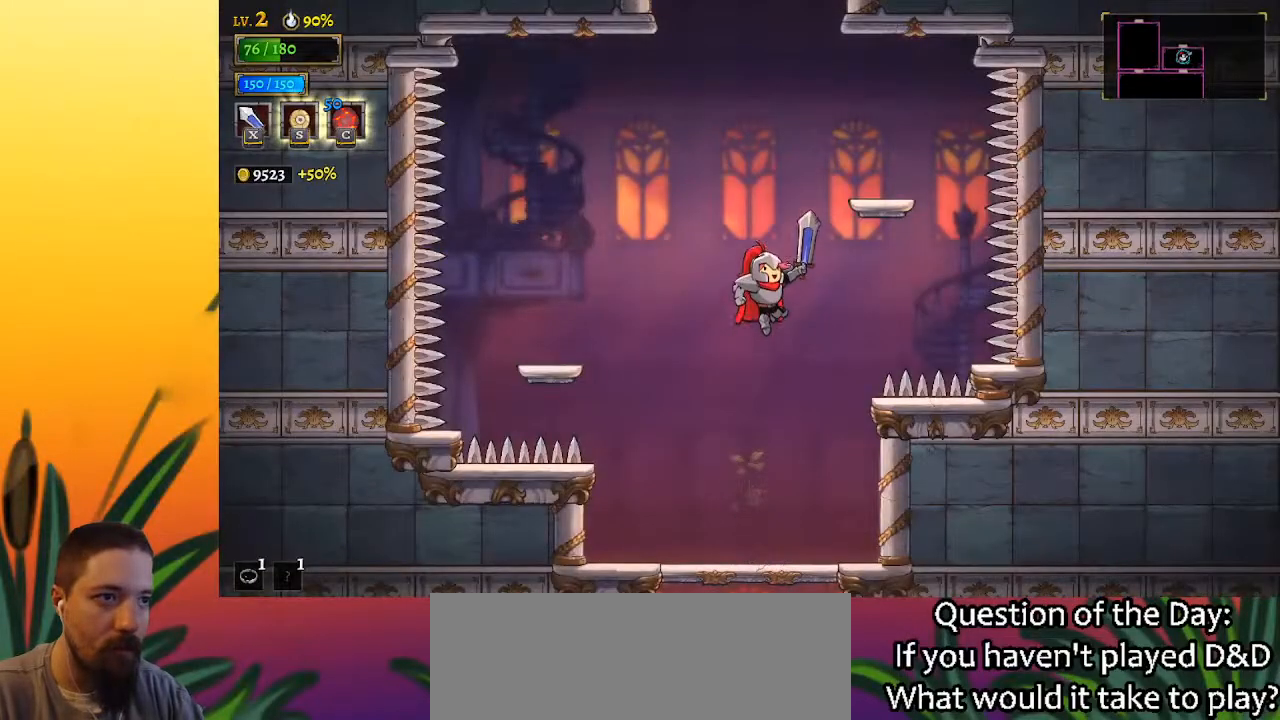
{"keys": [], "events": [[17, "z", "up"], [67, "z", "down"], [167, "right", "down"], [400, "z", "up"], [500, "right", "up"]]}